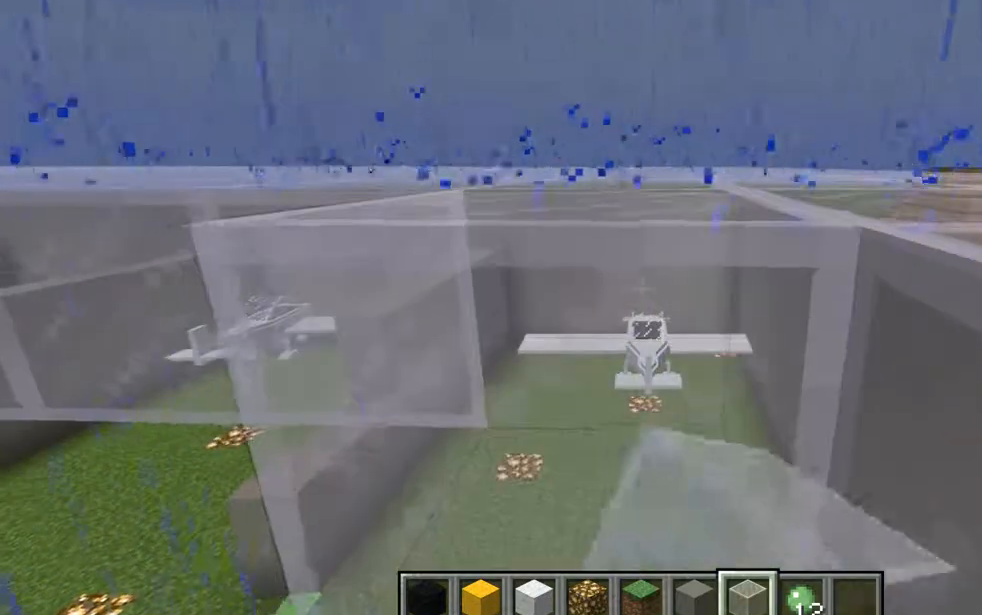
Gameplay with keyboard and mouse; each line is a JSON object with the keys and mouse buttons held at the frame after it. "events" lists presses ("down") and releases ("up") of "a", "d", "e", "escape", "f1", "f5", "q", "s", "shift", "space", "t", "tab", "w", "mouse_left", "mouse_right", "mouse_wheel_up" and "mouse_wheel_down" between this image and that frame as [ms after this image, input, new state], when the widget could be followed in between. "mouse_left", "mouse_right", "mouse_wheel_up", "mouse_wheel_down" = the "left", "right", "wheel_up", "wheel_down" buttons of the "mouse" list. No other keys are recorded. Fast repeated clicks can show as one long hold. Mouse movement is not recorded. Not read: other_keys.
{"keys": ["a"], "mouse": [], "events": [[317, "mouse_left", "up"], [434, "a", "down"]]}
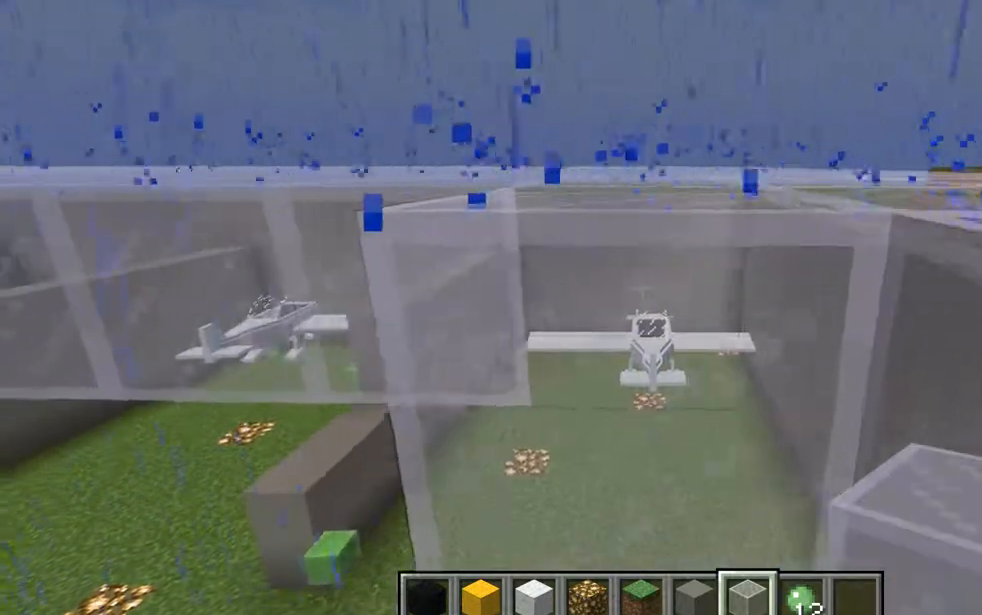
{"keys": [], "mouse": [], "events": [[250, "a", "up"], [317, "mouse_left", "down"], [434, "mouse_left", "up"]]}
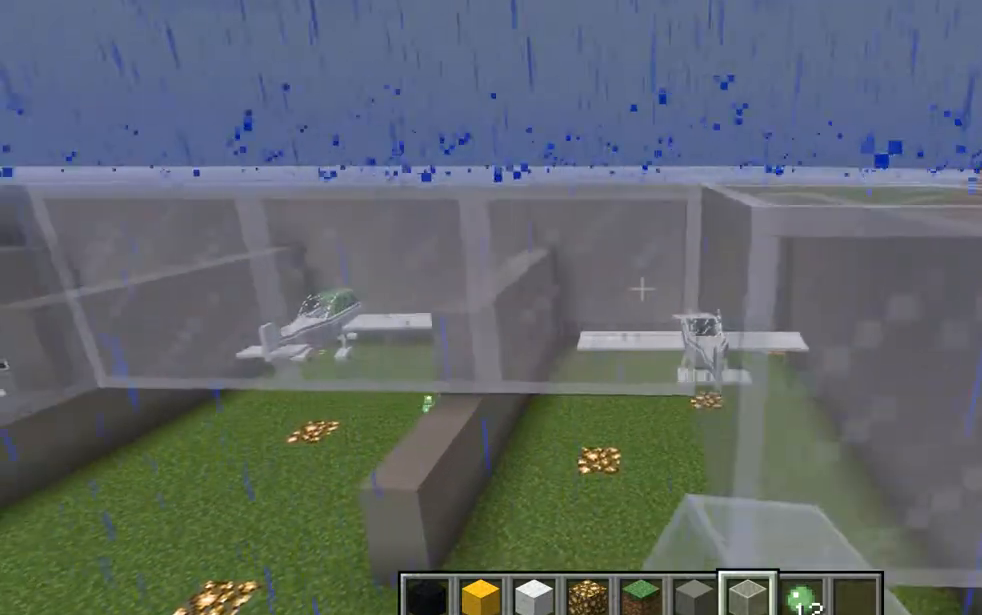
{"keys": ["a"], "mouse": [], "events": [[183, "mouse_left", "down"], [316, "a", "down"], [316, "mouse_left", "up"]]}
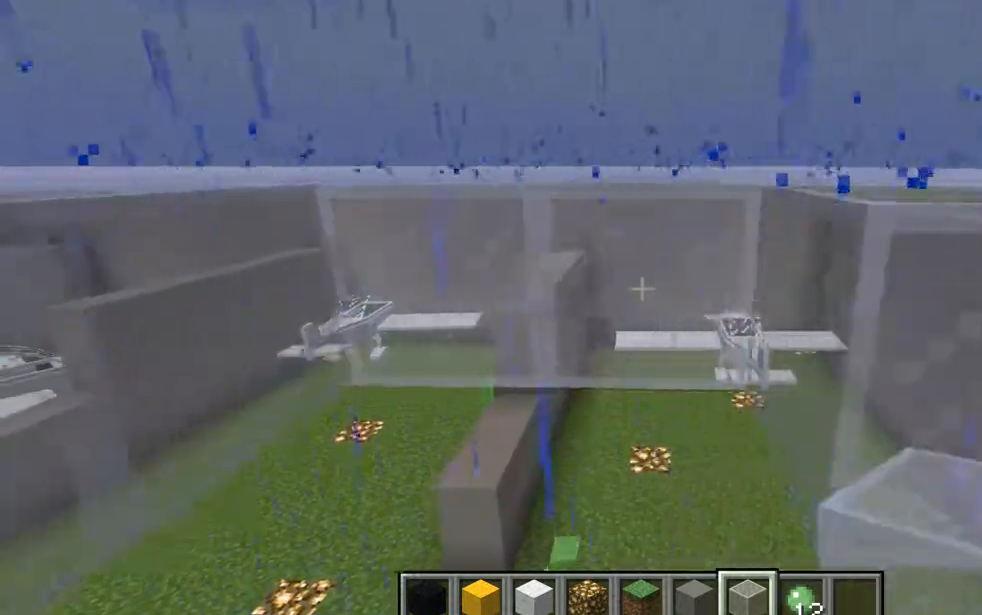
{"keys": [], "mouse": [], "events": [[184, "a", "up"], [184, "mouse_left", "down"], [317, "mouse_left", "up"]]}
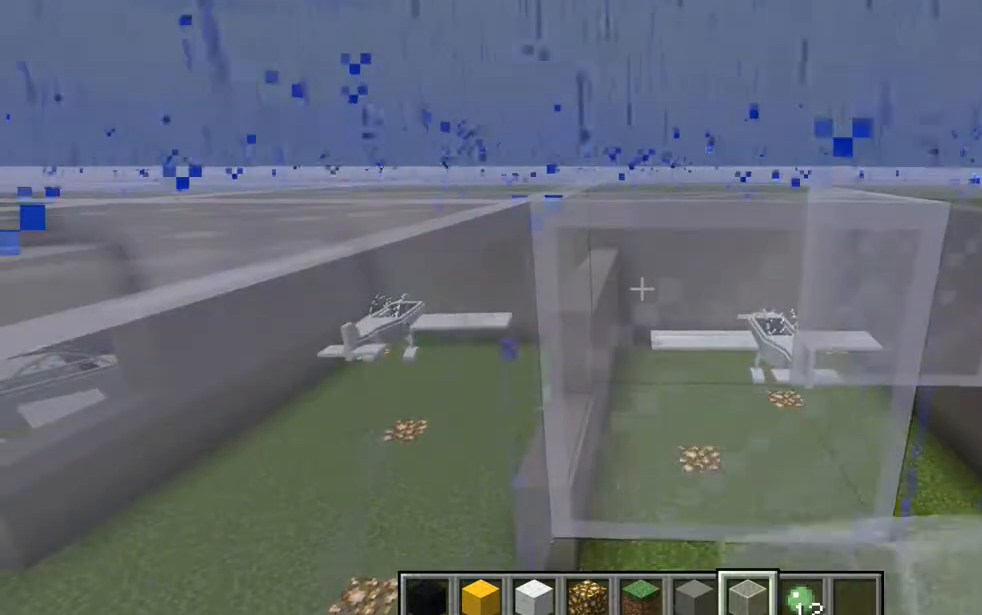
{"keys": [], "mouse": ["left"], "events": [[134, "d", "down"], [434, "d", "up"], [434, "mouse_left", "down"]]}
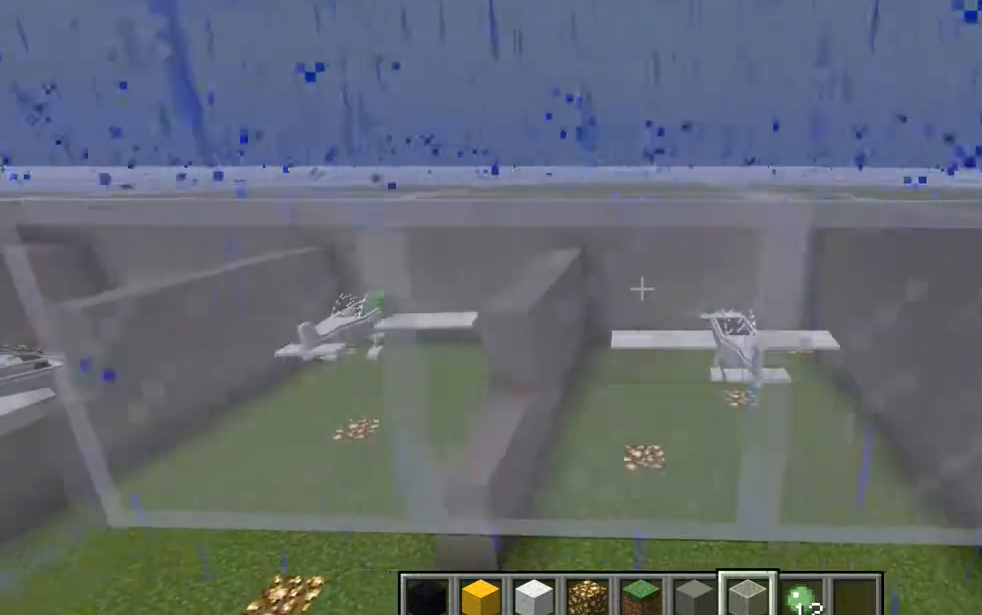
{"keys": ["d"], "mouse": [], "events": [[133, "mouse_left", "up"], [184, "d", "down"]]}
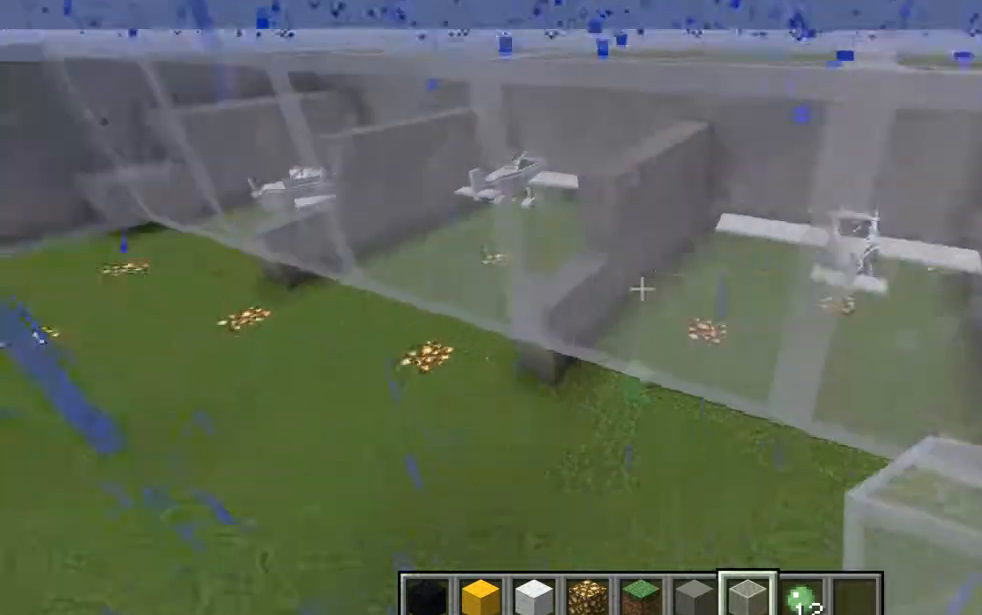
{"keys": [], "mouse": [], "events": [[316, "d", "up"]]}
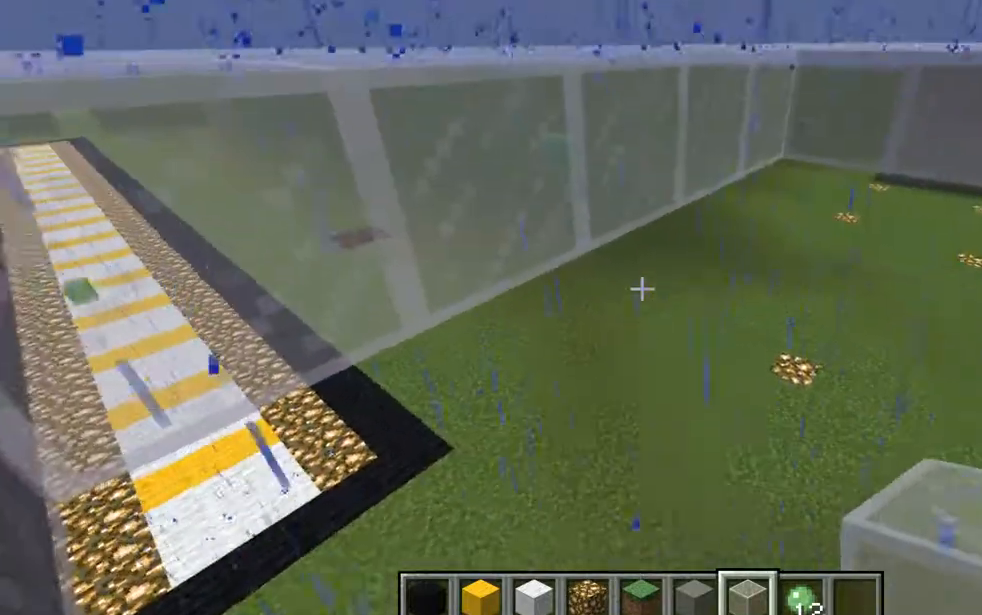
{"keys": ["a"], "mouse": [], "events": [[501, "a", "down"]]}
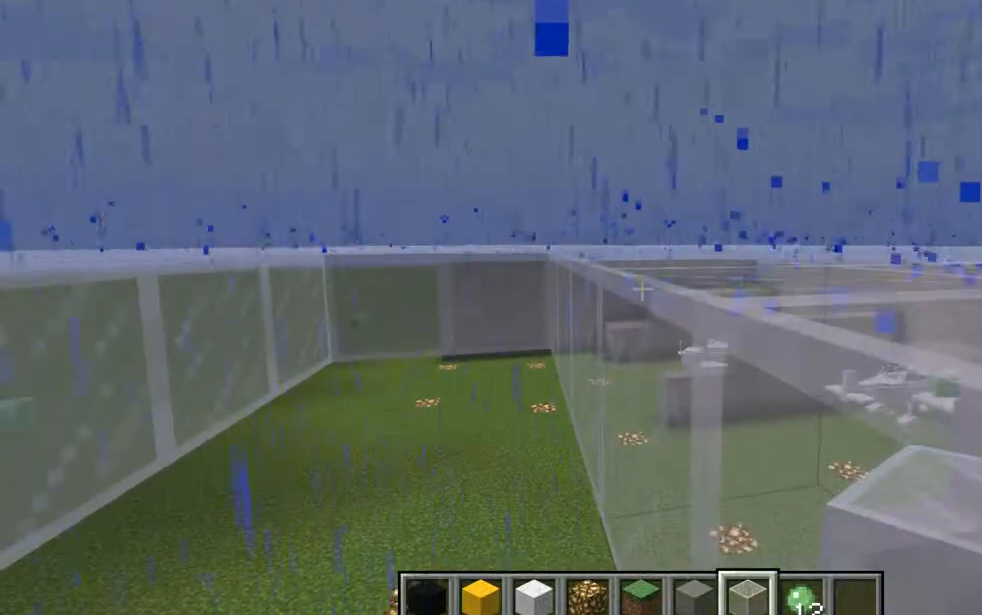
{"keys": ["a", "w"], "mouse": [], "events": [[183, "a", "up"], [383, "w", "down"], [433, "a", "down"]]}
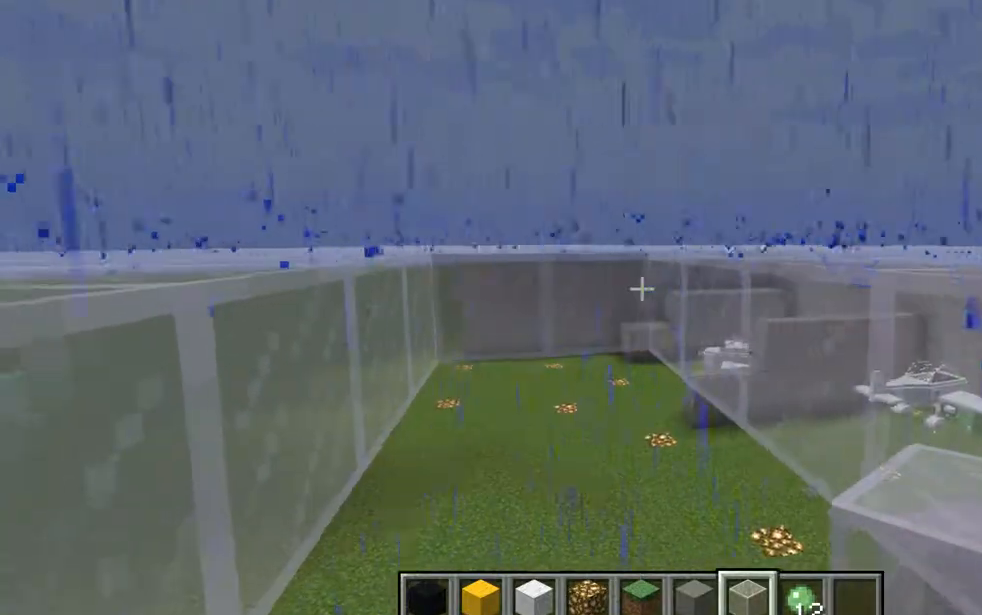
{"keys": [], "mouse": ["left"], "events": [[133, "a", "up"], [133, "w", "up"], [434, "mouse_left", "down"]]}
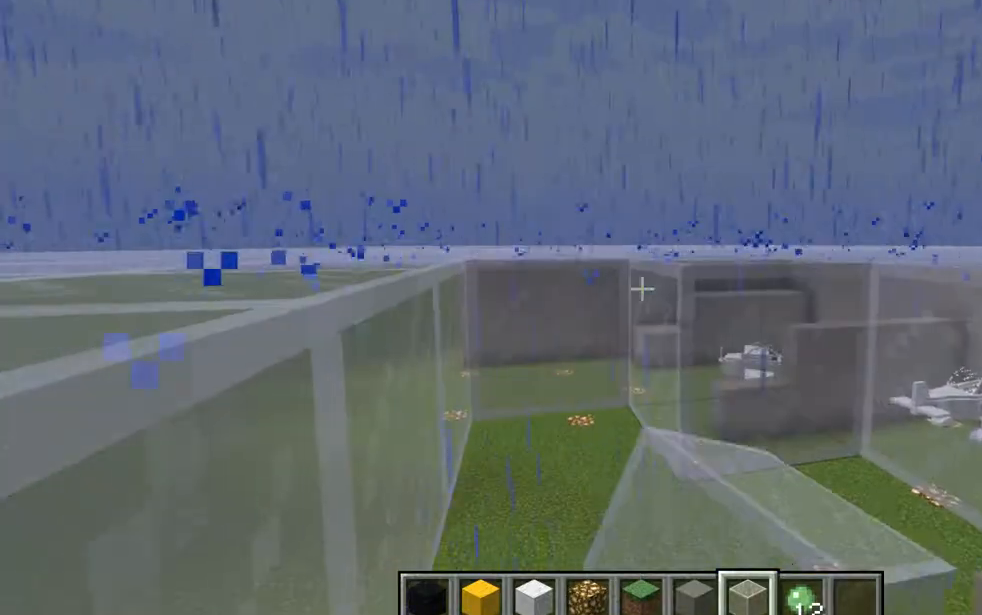
{"keys": ["s"], "mouse": [], "events": [[66, "mouse_left", "up"], [250, "mouse_left", "down"], [433, "mouse_left", "up"], [500, "s", "down"]]}
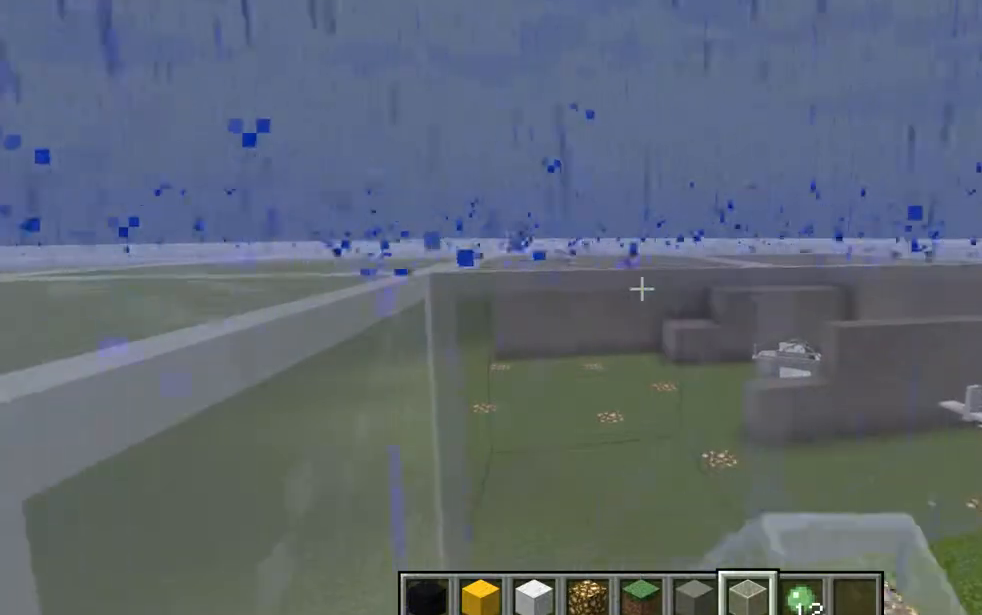
{"keys": ["d"], "mouse": [], "events": [[184, "s", "up"], [250, "mouse_left", "down"], [317, "d", "down"], [434, "mouse_left", "up"]]}
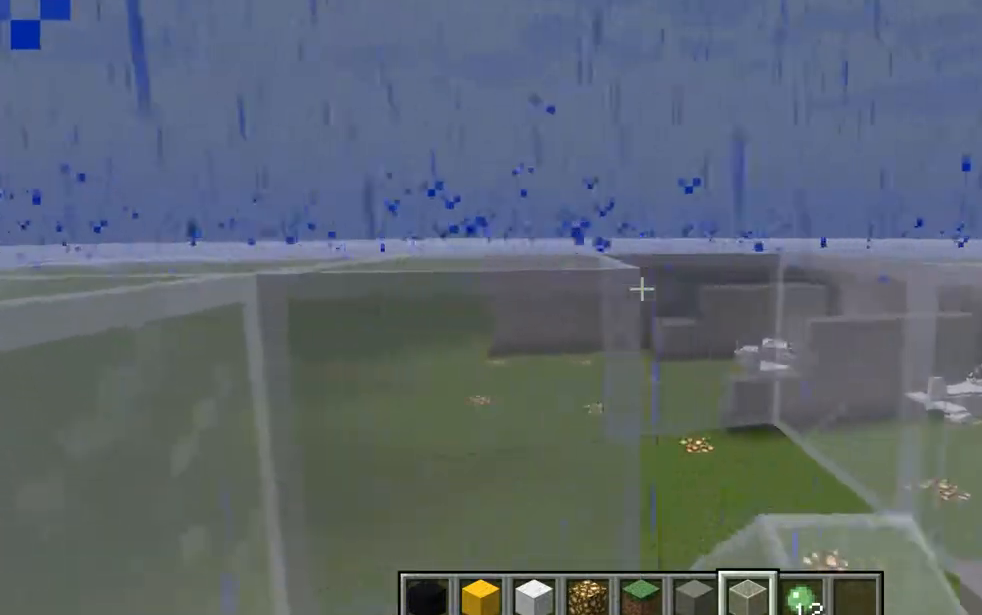
{"keys": ["a", "s"], "mouse": ["left"], "events": [[66, "d", "up"], [66, "mouse_left", "down"], [250, "mouse_left", "up"], [433, "mouse_left", "down"], [500, "a", "down"], [500, "s", "down"]]}
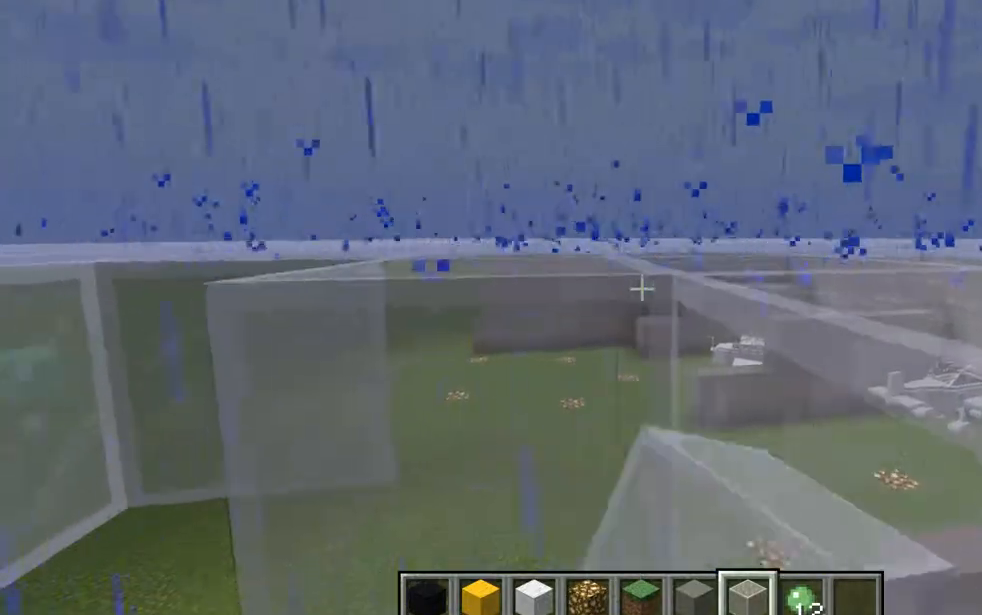
{"keys": [], "mouse": [], "events": [[67, "mouse_left", "up"], [184, "s", "up"], [250, "a", "up"]]}
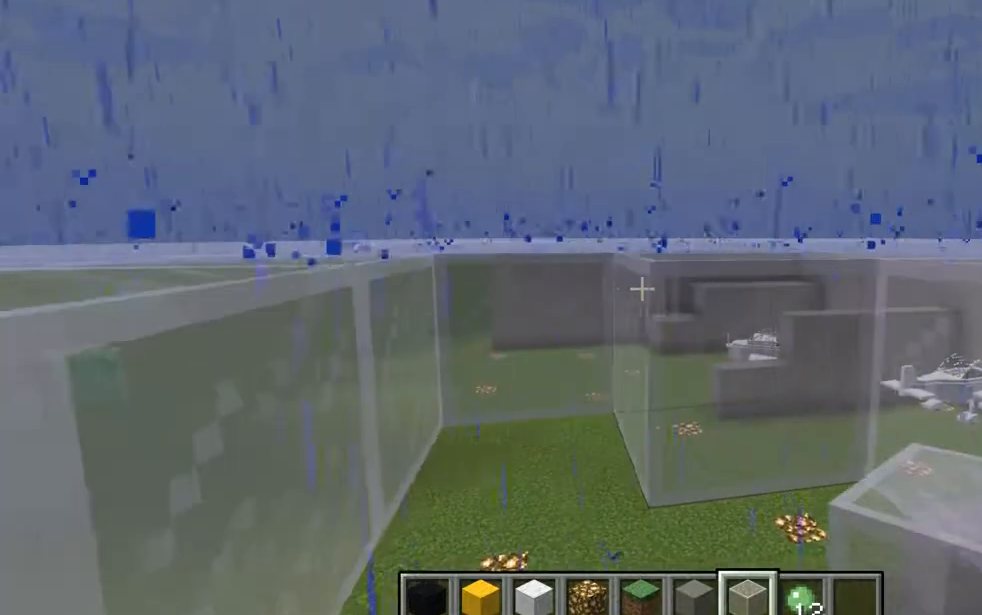
{"keys": ["s"], "mouse": [], "events": [[250, "mouse_left", "down"], [316, "a", "down"], [316, "s", "down"], [383, "a", "up"], [383, "mouse_left", "up"]]}
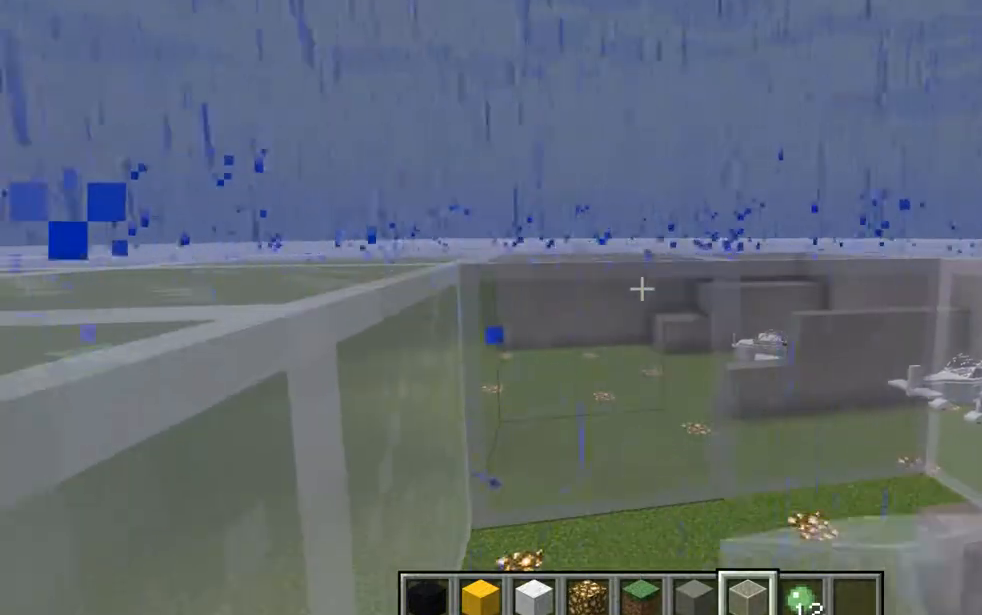
{"keys": [], "mouse": [], "events": [[67, "s", "up"], [250, "mouse_left", "down"], [500, "mouse_left", "up"]]}
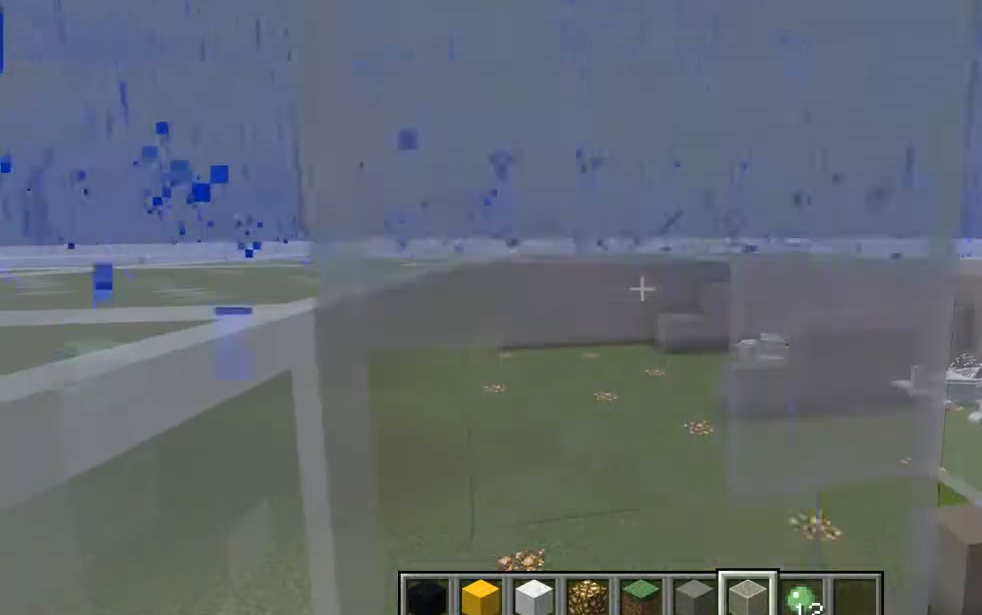
{"keys": [], "mouse": [], "events": [[251, "mouse_left", "down"], [384, "mouse_left", "up"]]}
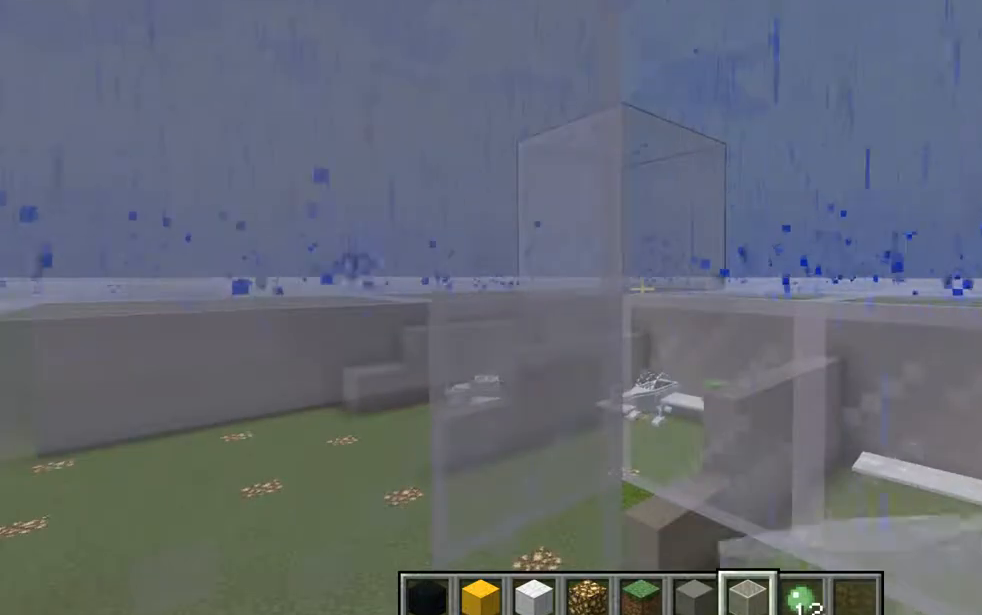
{"keys": [], "mouse": [], "events": []}
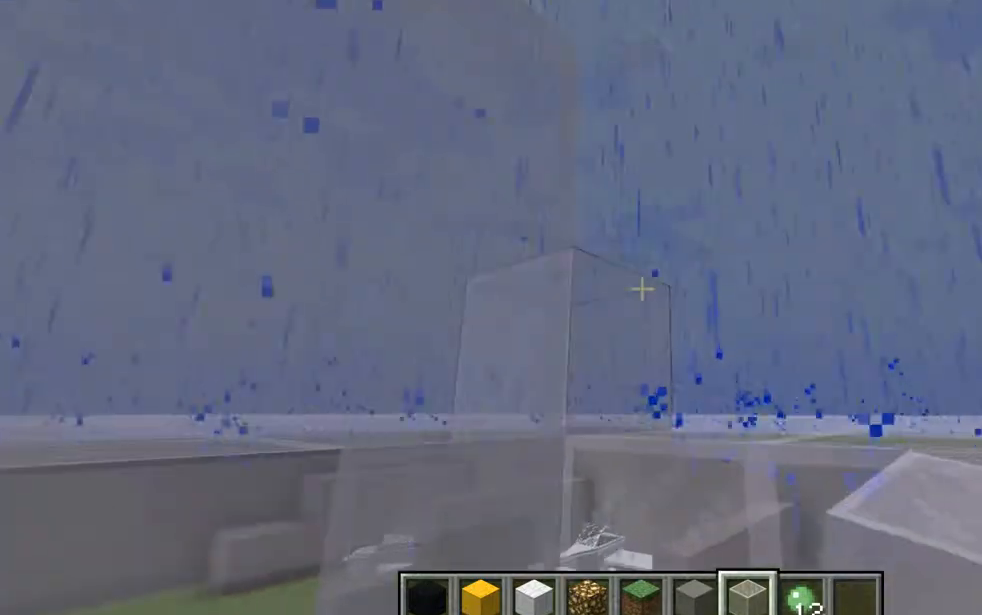
{"keys": [], "mouse": [], "events": [[66, "mouse_right", "down"], [250, "mouse_right", "up"]]}